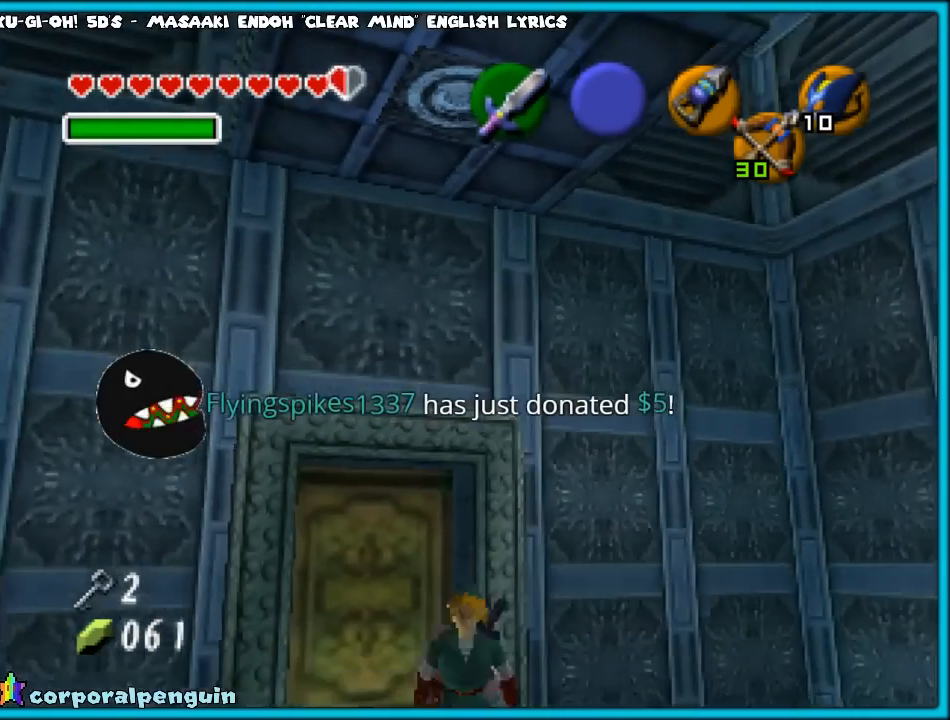
Gameplay with a controller (Nintendo layout); each line is a JSON object with the inputs held at the frame after it. "events" lists button and stick changes between this image and that frame as [ms after this image, input, new state], when the widget could be followed in between. Not read: L1 L3 R3.
{"buttons": [], "left_stick": "center", "events": [[83, "Z", "up"]]}
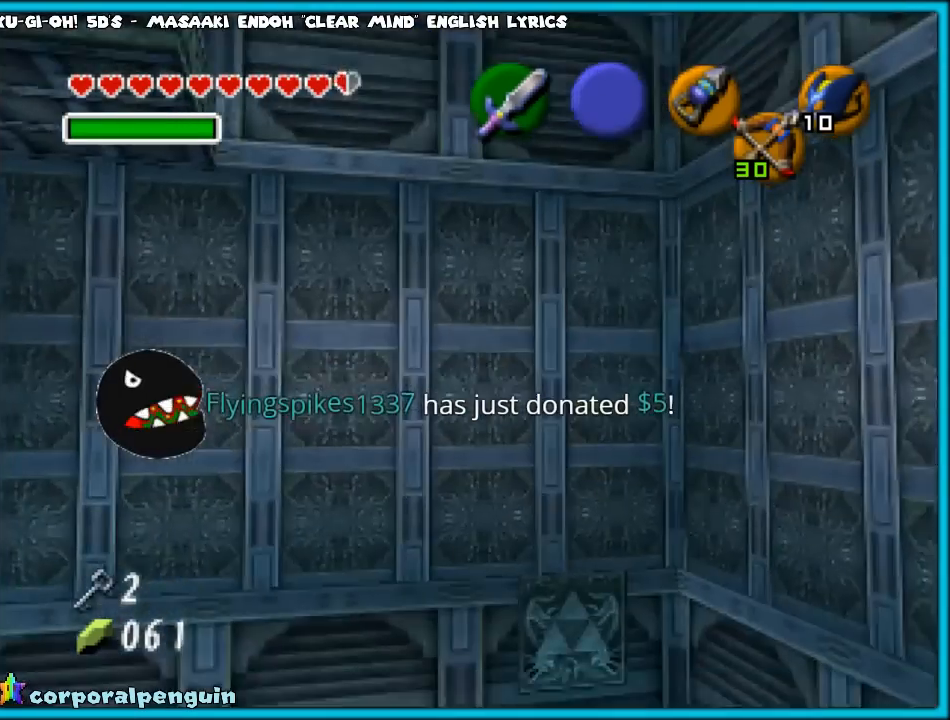
{"buttons": ["C_LEFT"], "left_stick": "down-left", "events": [[17, "C_LEFT", "down"], [350, "left_stick", "down"], [417, "left_stick", "down-left"]]}
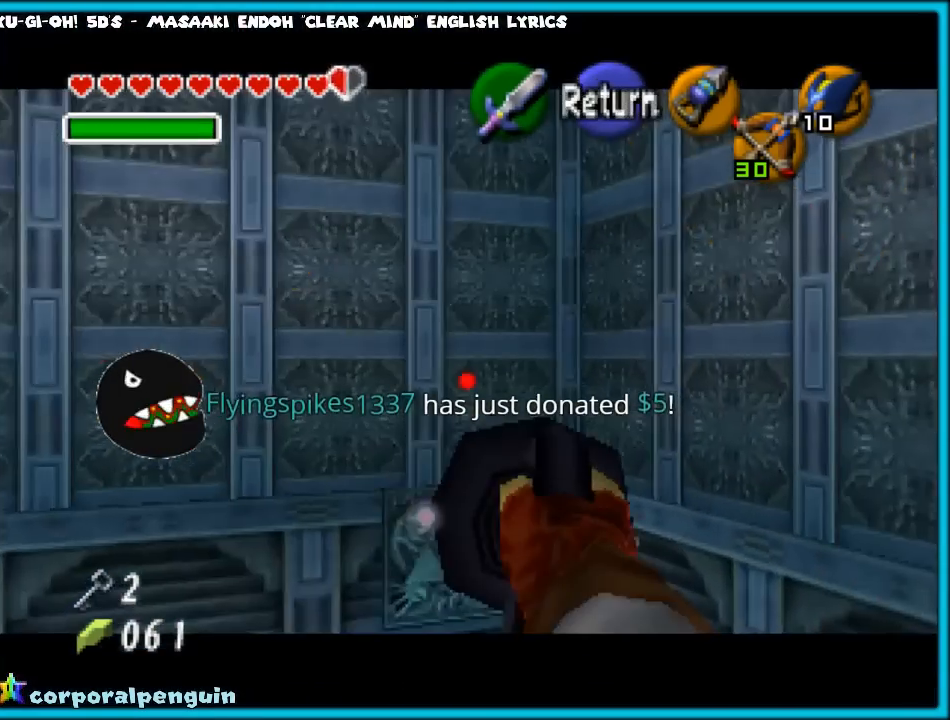
{"buttons": ["C_LEFT"], "left_stick": "down-left", "events": []}
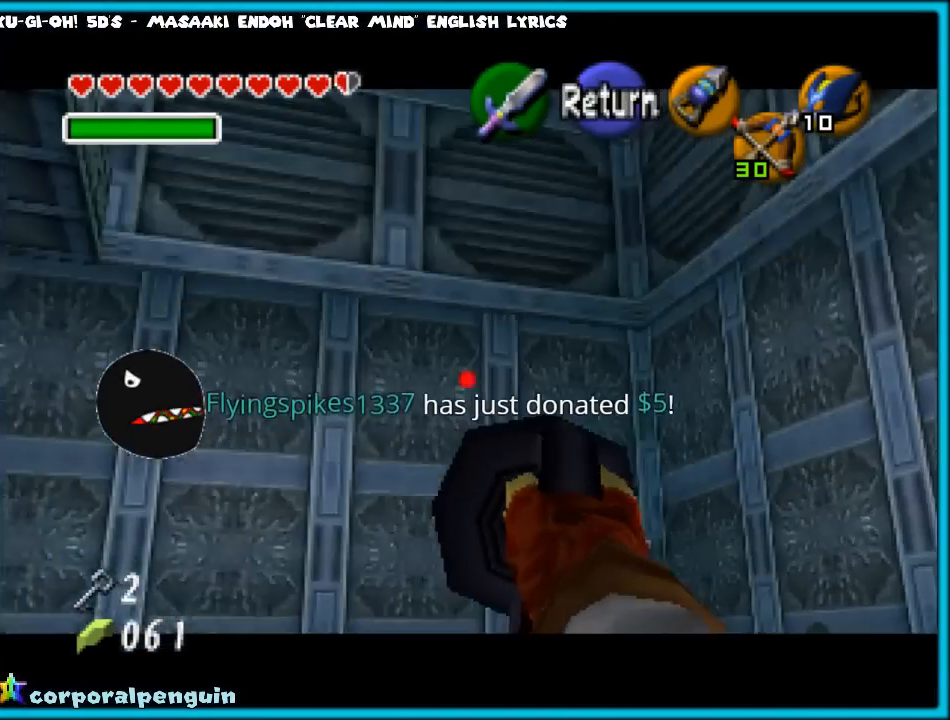
{"buttons": ["C_LEFT"], "left_stick": "center", "events": [[283, "left_stick", "center"]]}
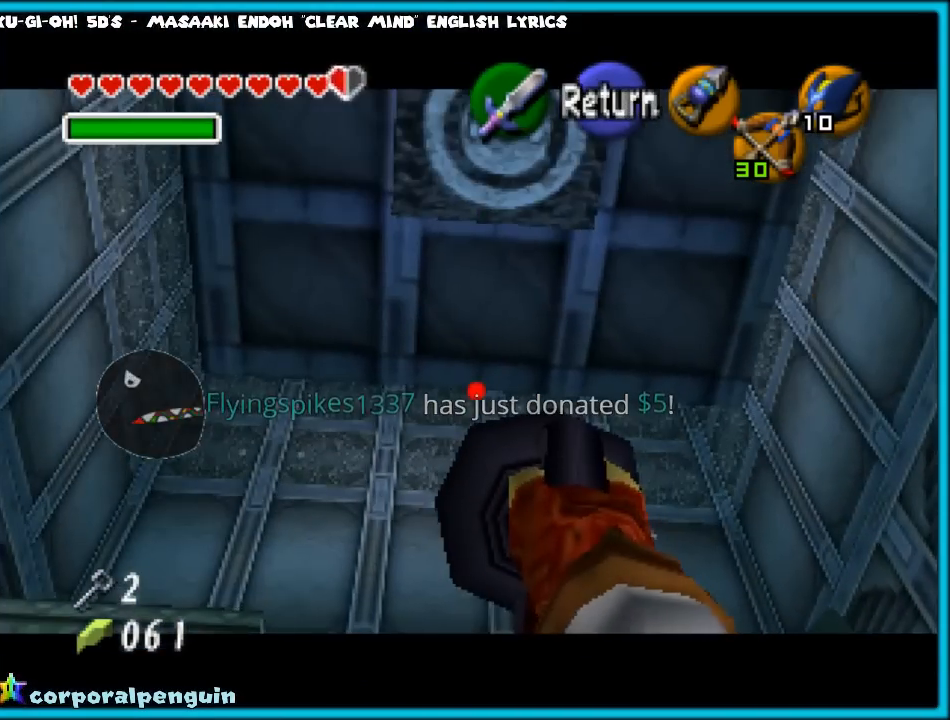
{"buttons": ["C_LEFT"], "left_stick": "down", "events": [[133, "left_stick", "up-left"], [250, "left_stick", "center"], [333, "left_stick", "down"]]}
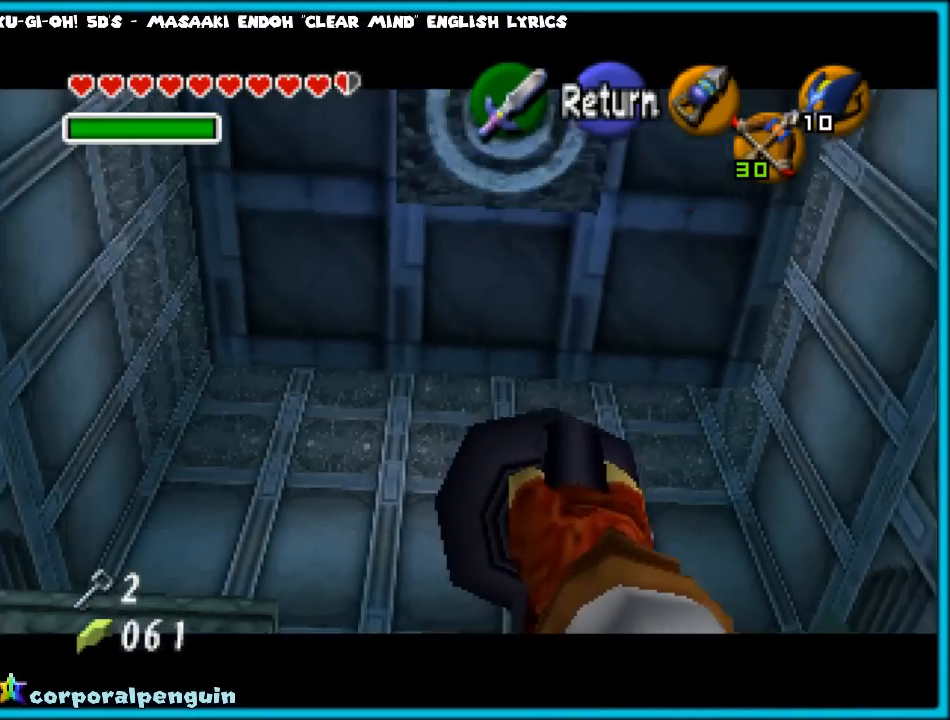
{"buttons": ["C_LEFT"], "left_stick": "up", "events": [[67, "left_stick", "center"], [333, "left_stick", "up"]]}
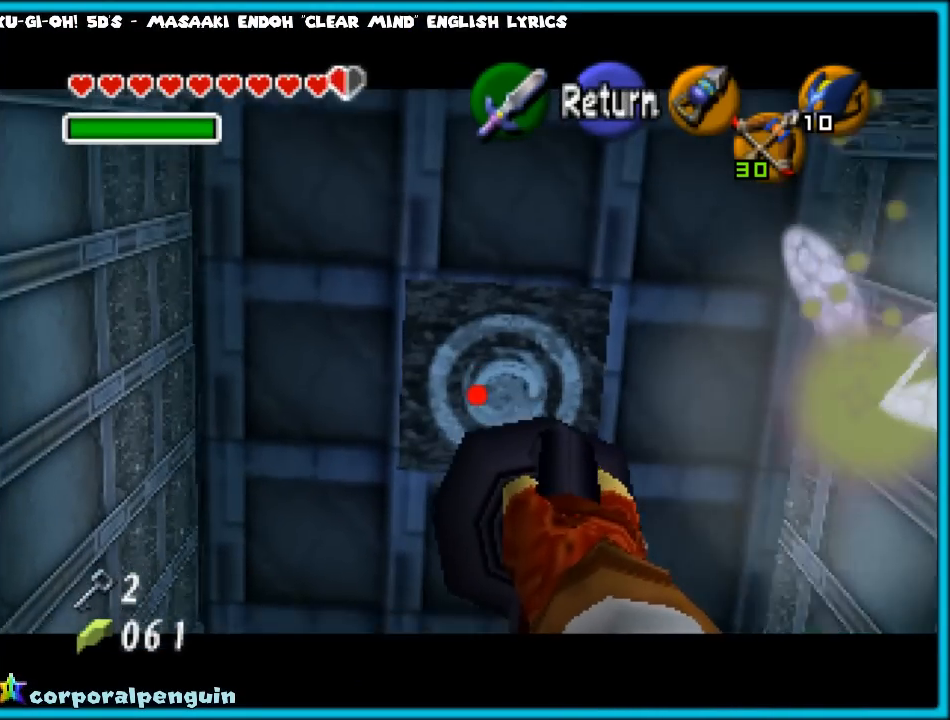
{"buttons": ["C_LEFT"], "left_stick": "center", "events": [[283, "left_stick", "center"]]}
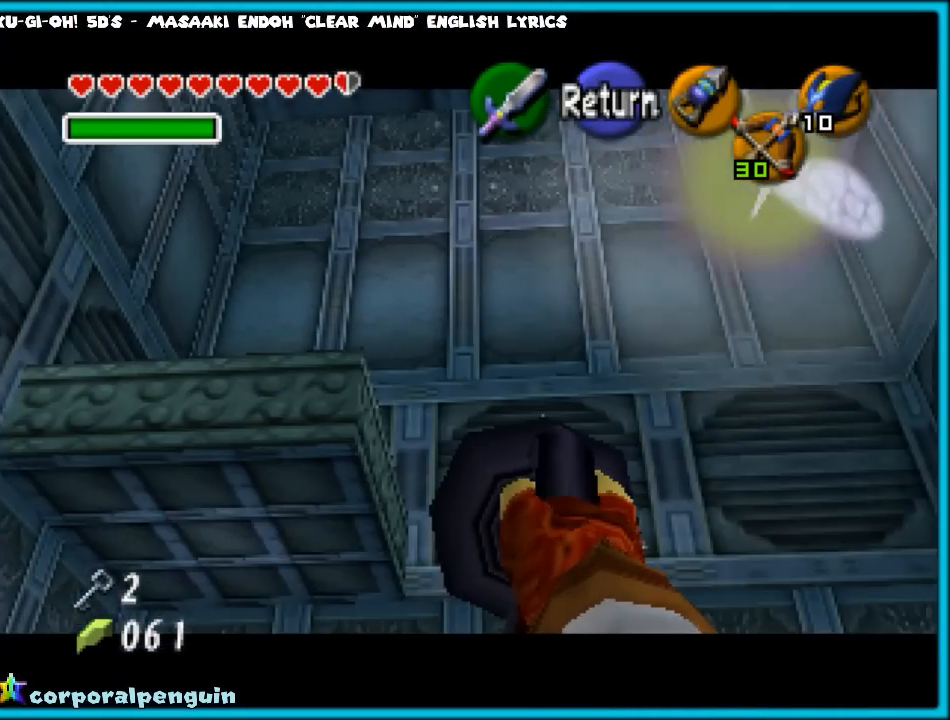
{"buttons": ["C_LEFT"], "left_stick": "left", "events": [[333, "left_stick", "left"]]}
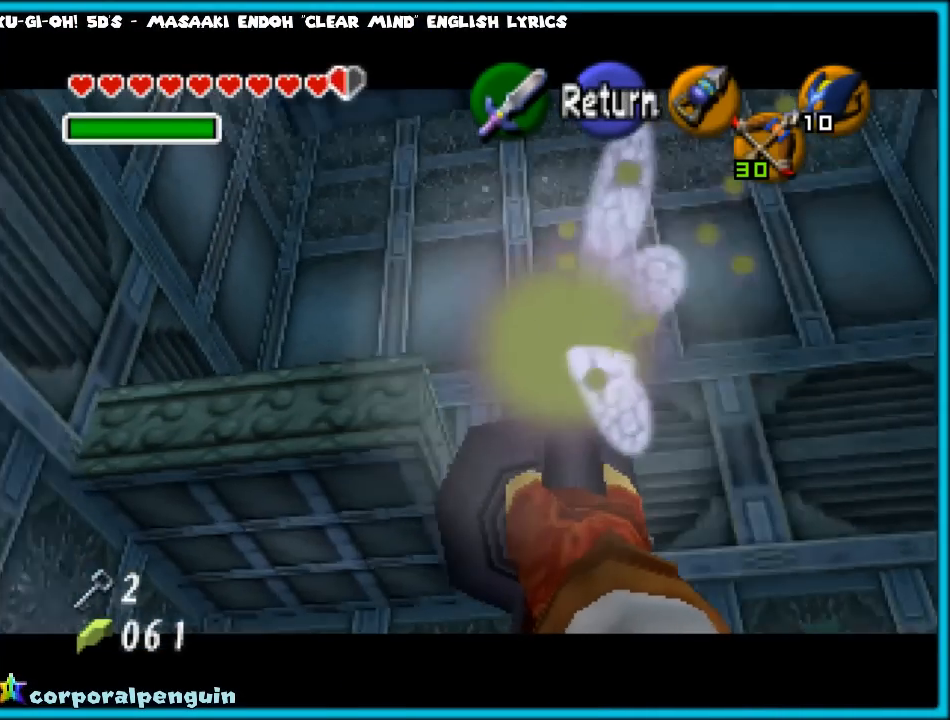
{"buttons": ["C_LEFT"], "left_stick": "center", "events": [[217, "left_stick", "center"]]}
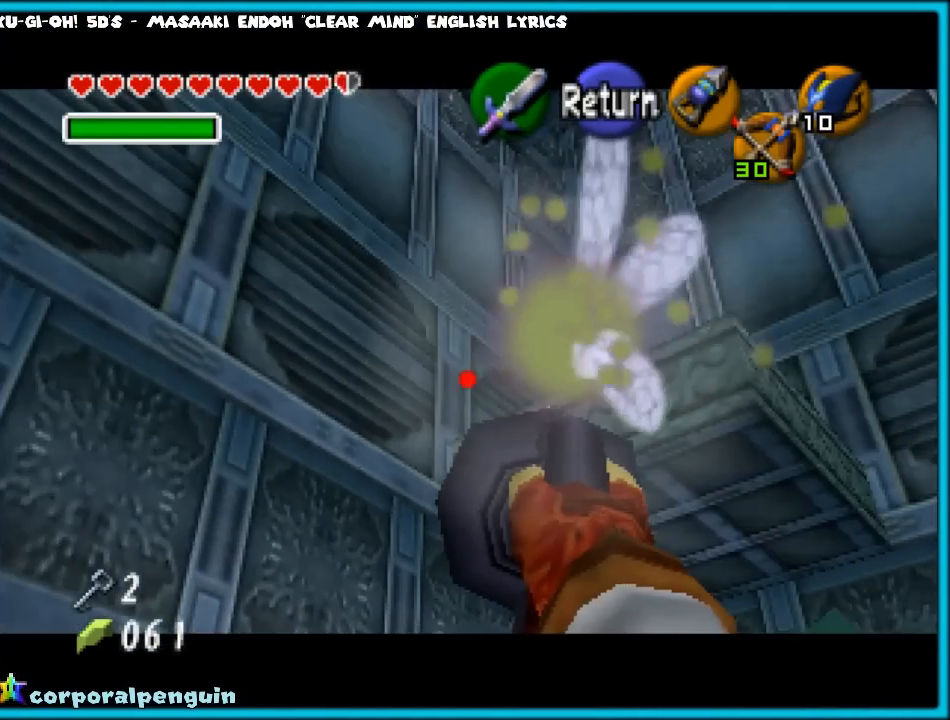
{"buttons": ["Z"], "left_stick": "center", "events": [[17, "B", "down"], [17, "Z", "down"], [217, "C_LEFT", "up"], [233, "B", "up"]]}
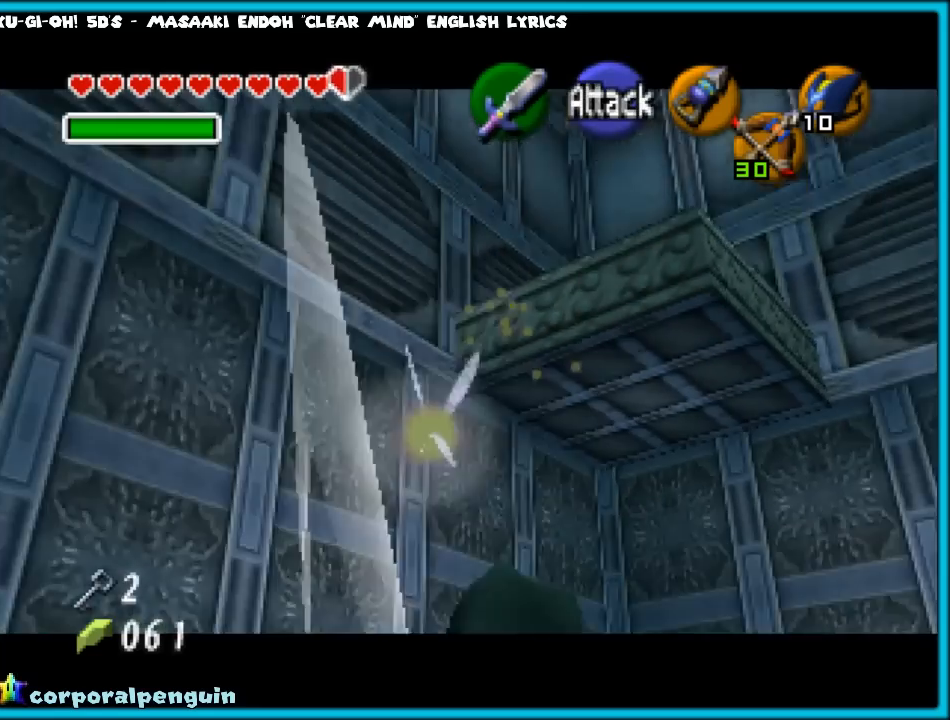
{"buttons": [], "left_stick": "down-left", "events": [[183, "Z", "up"], [483, "left_stick", "down-left"]]}
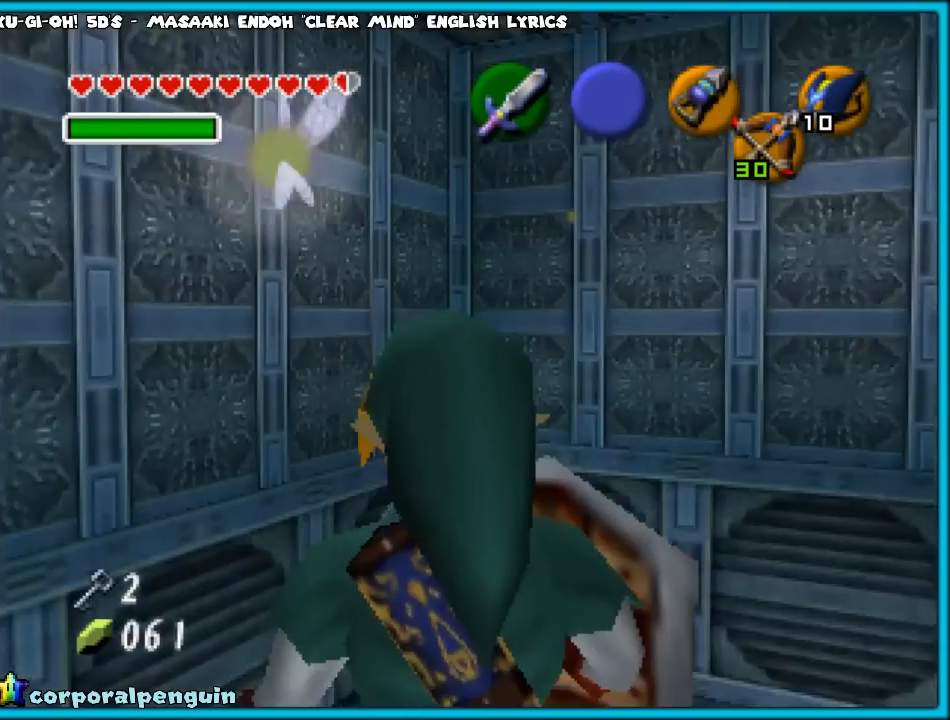
{"buttons": [], "left_stick": "center", "events": [[117, "Z", "down"], [117, "left_stick", "center"], [283, "Z", "up"]]}
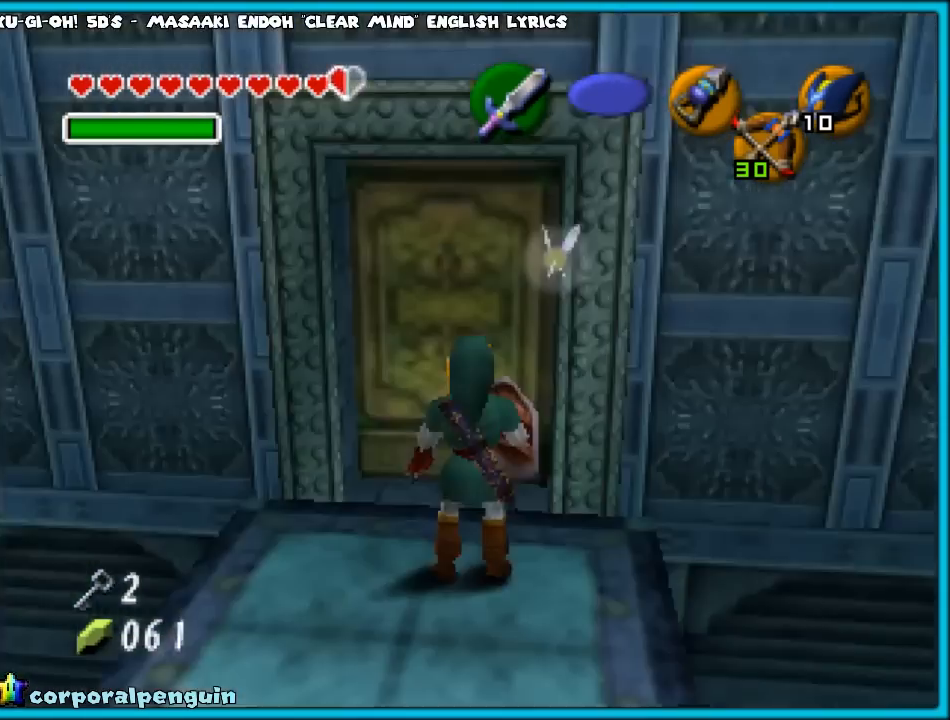
{"buttons": [], "left_stick": "up", "events": [[250, "left_stick", "up"]]}
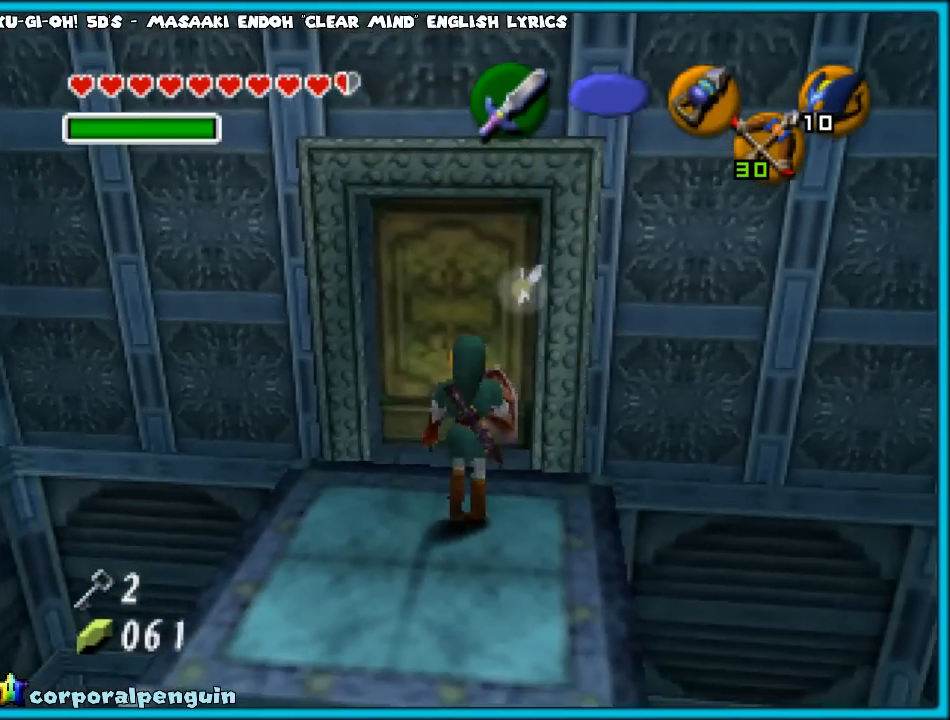
{"buttons": [], "left_stick": "up", "events": [[117, "A", "down"], [217, "A", "up"]]}
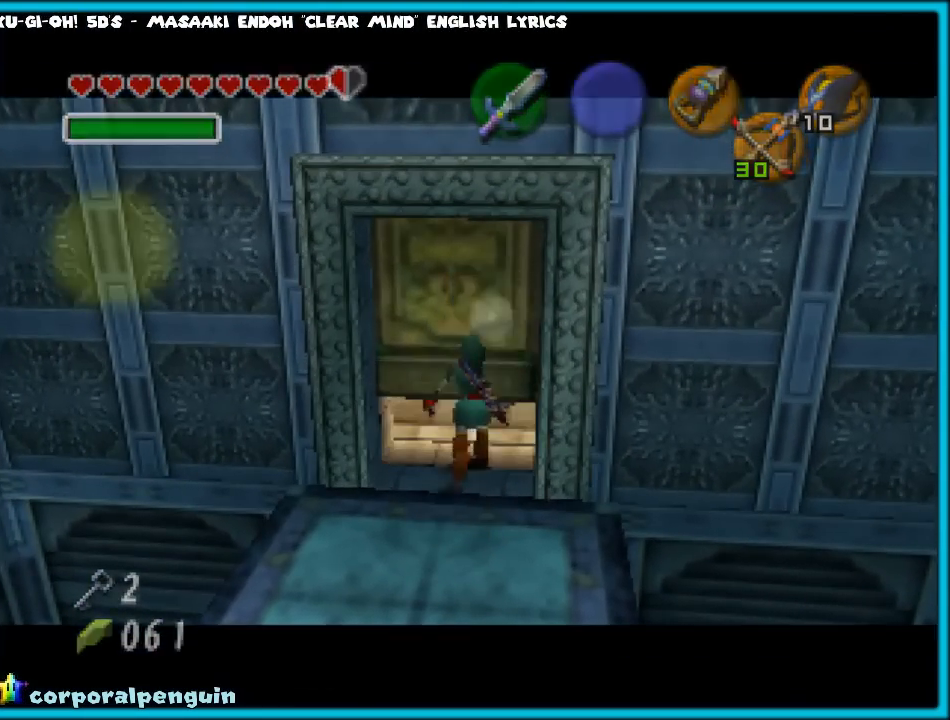
{"buttons": [], "left_stick": "center", "events": [[50, "left_stick", "center"]]}
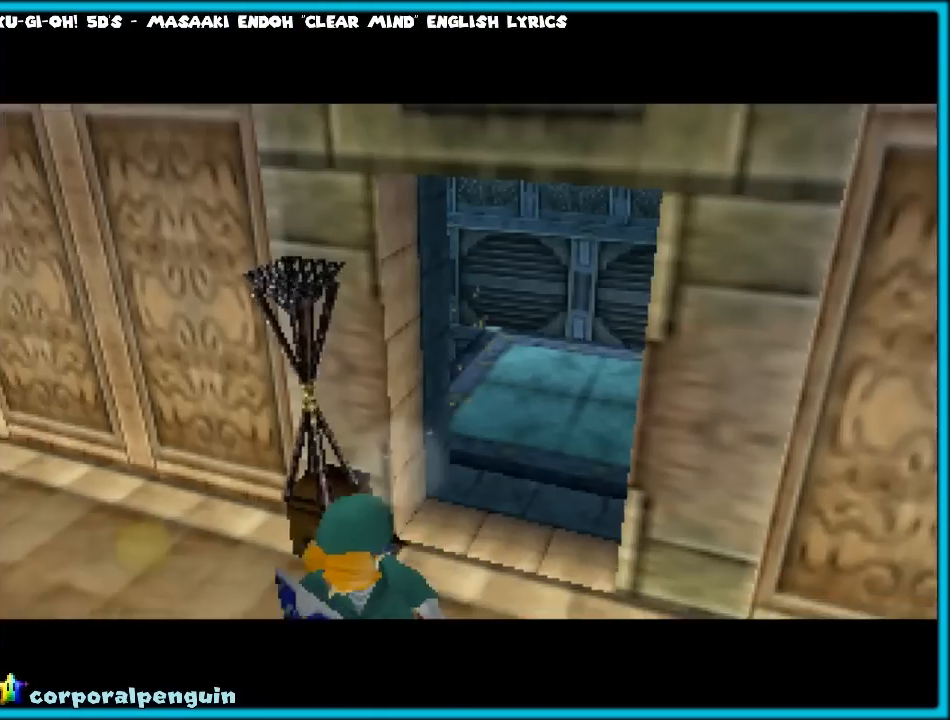
{"buttons": [], "left_stick": "center", "events": []}
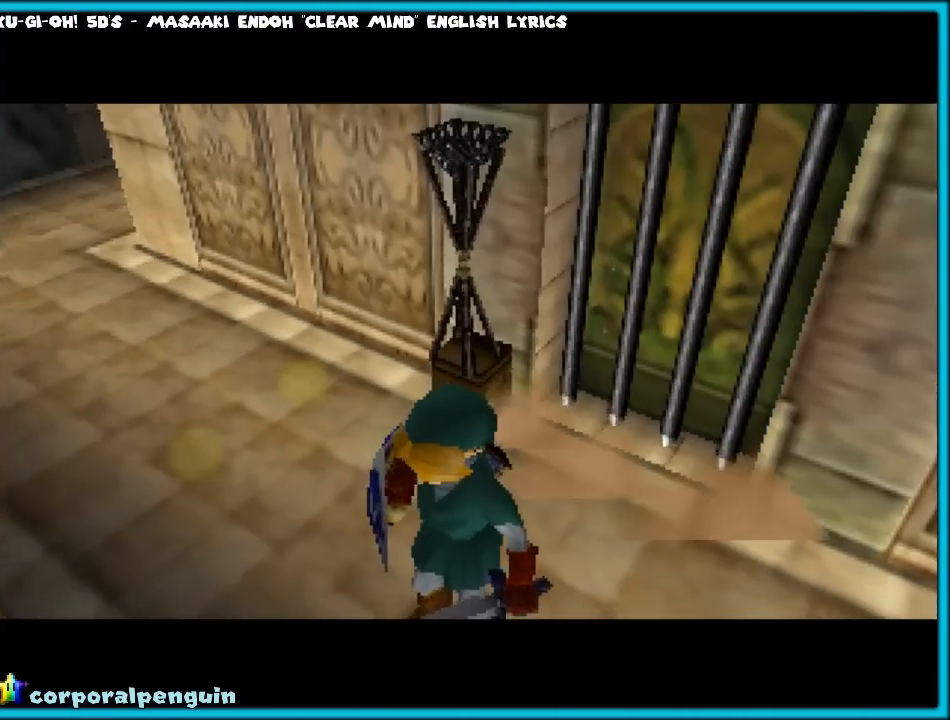
{"buttons": [], "left_stick": "center", "events": []}
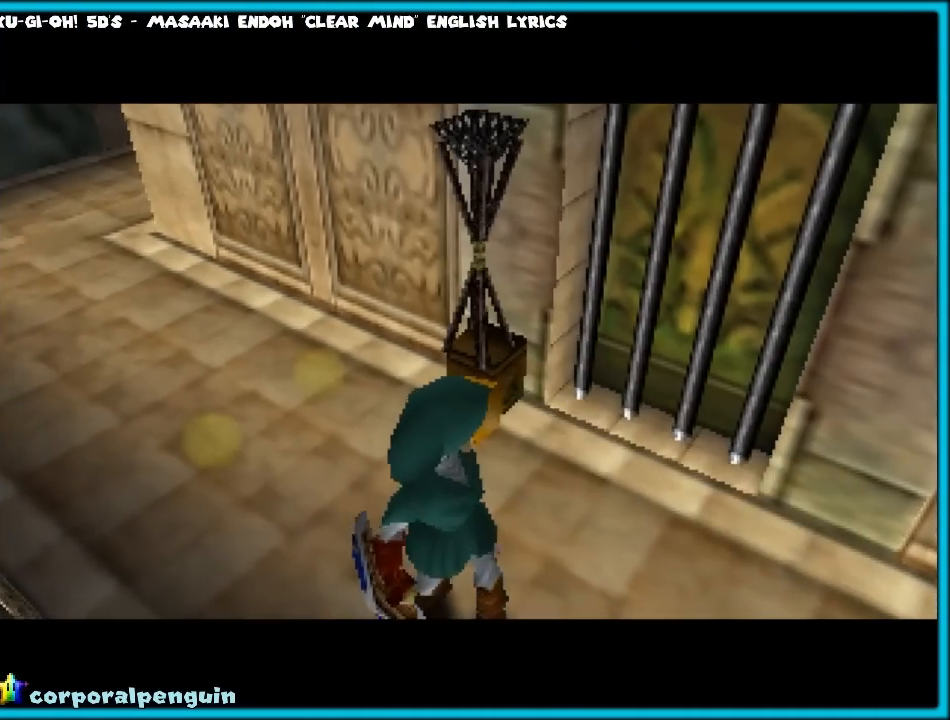
{"buttons": [], "left_stick": "center", "events": []}
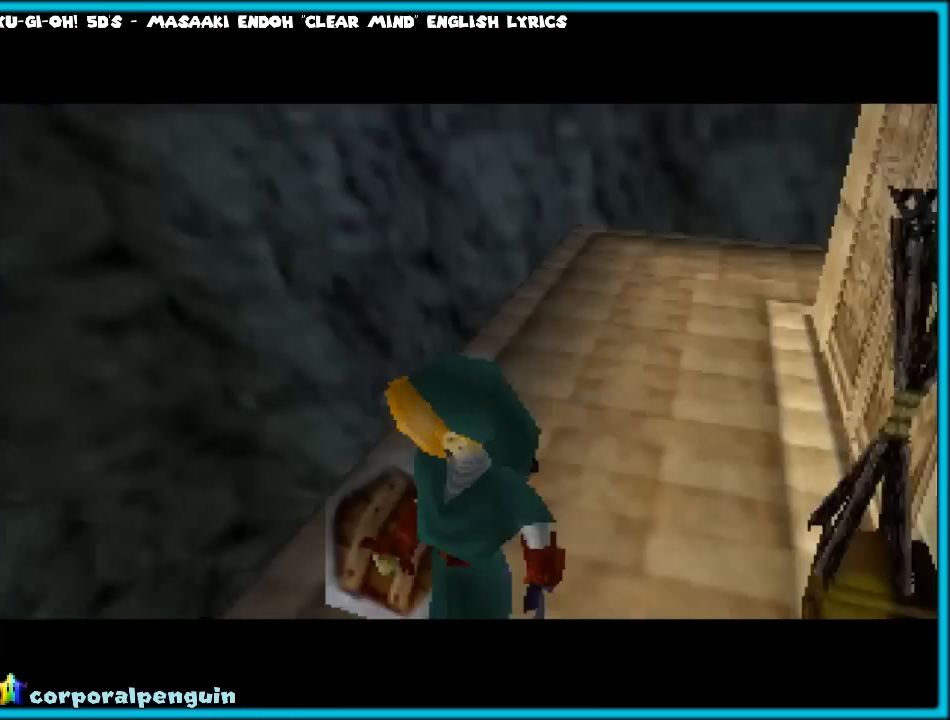
{"buttons": [], "left_stick": "center", "events": []}
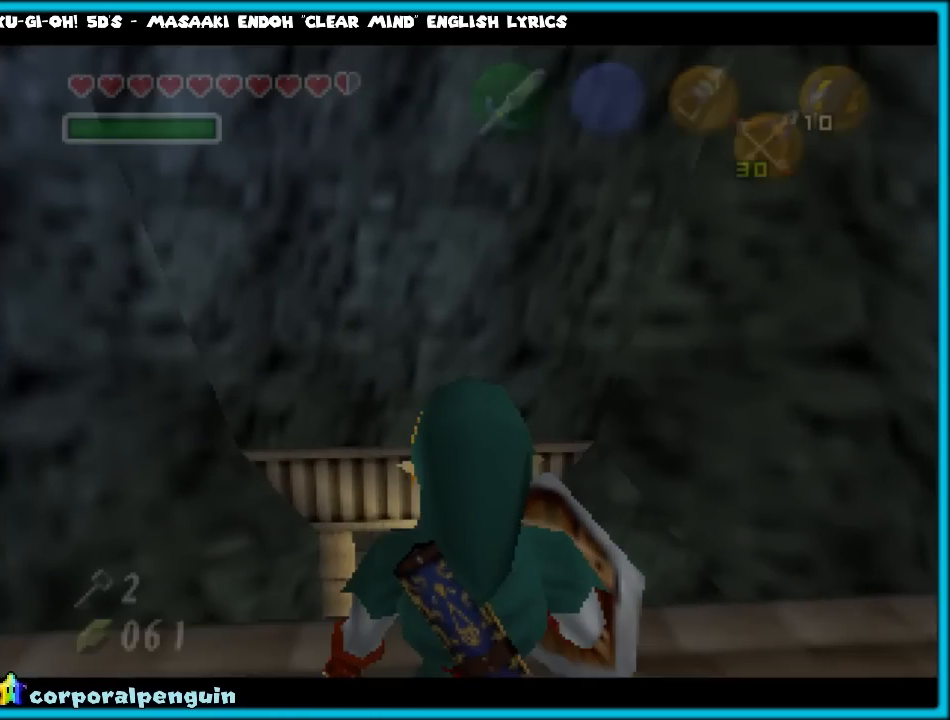
{"buttons": [], "left_stick": "center", "events": [[183, "left_stick", "right"], [250, "left_stick", "center"], [317, "Z", "down"], [400, "Z", "up"]]}
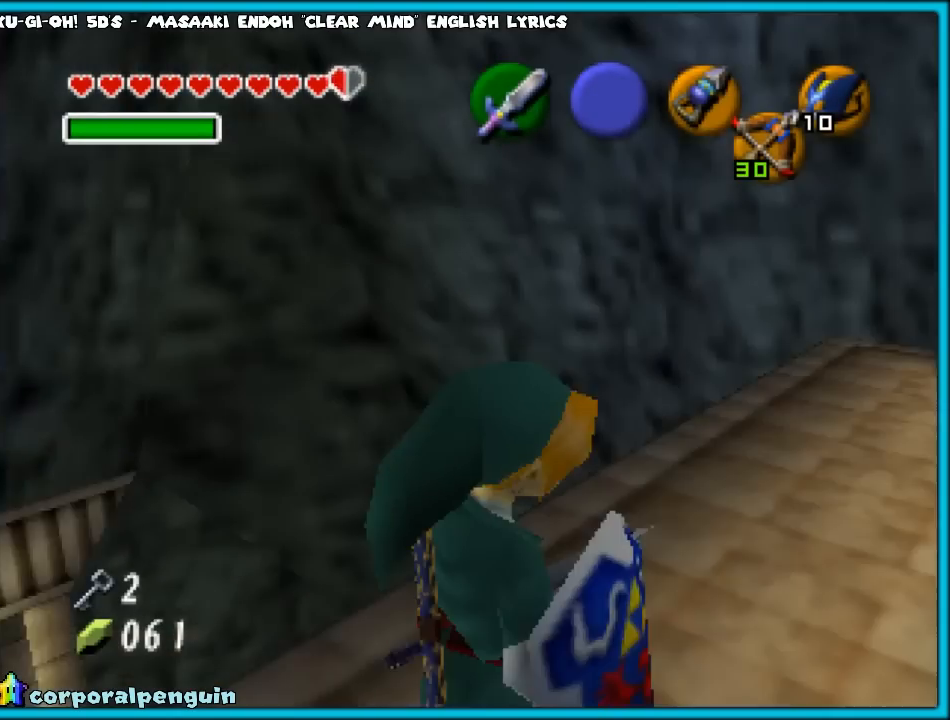
{"buttons": ["C_DOWN"], "left_stick": "center", "events": [[117, "C_DOWN", "down"]]}
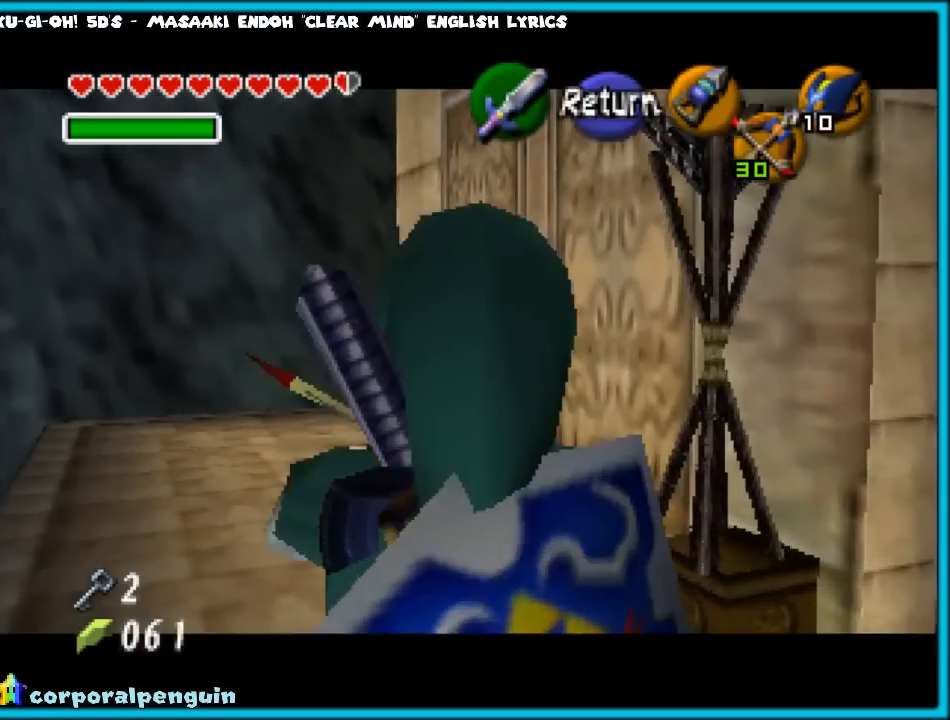
{"buttons": ["Z", "C_DOWN"], "left_stick": "center", "events": [[300, "Z", "down"]]}
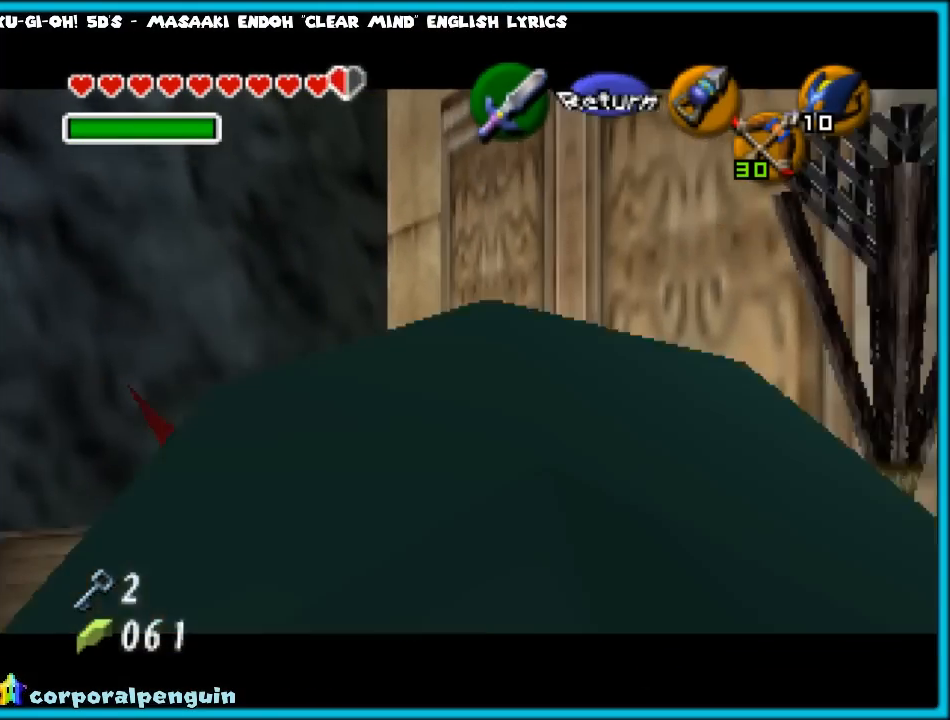
{"buttons": ["Z", "C_DOWN"], "left_stick": "center", "events": [[167, "START", "down"], [317, "START", "up"]]}
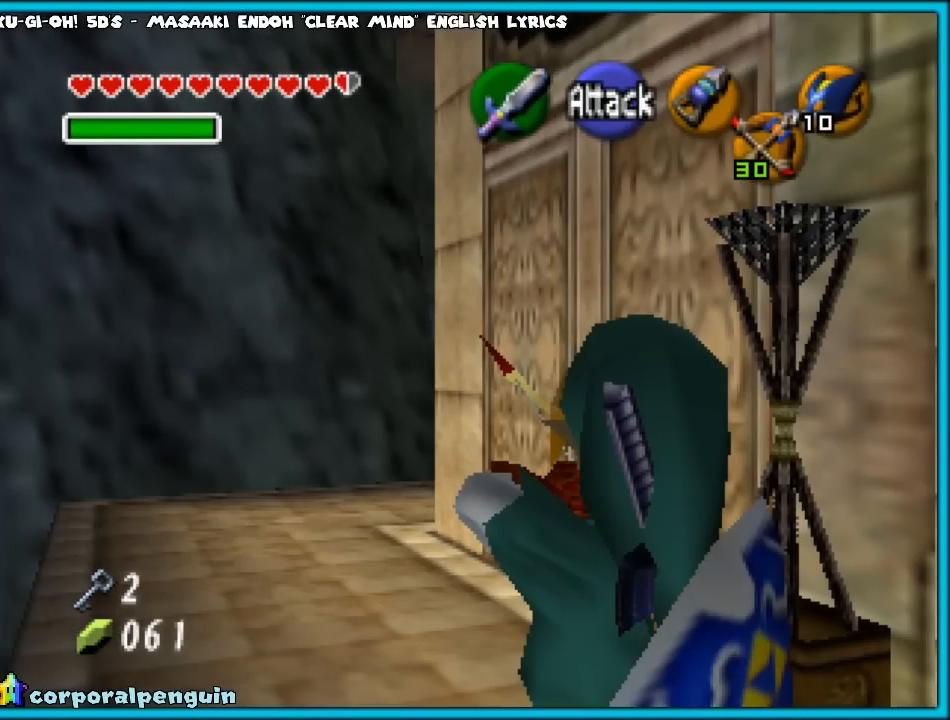
{"buttons": ["Z", "C_DOWN"], "left_stick": "center", "events": []}
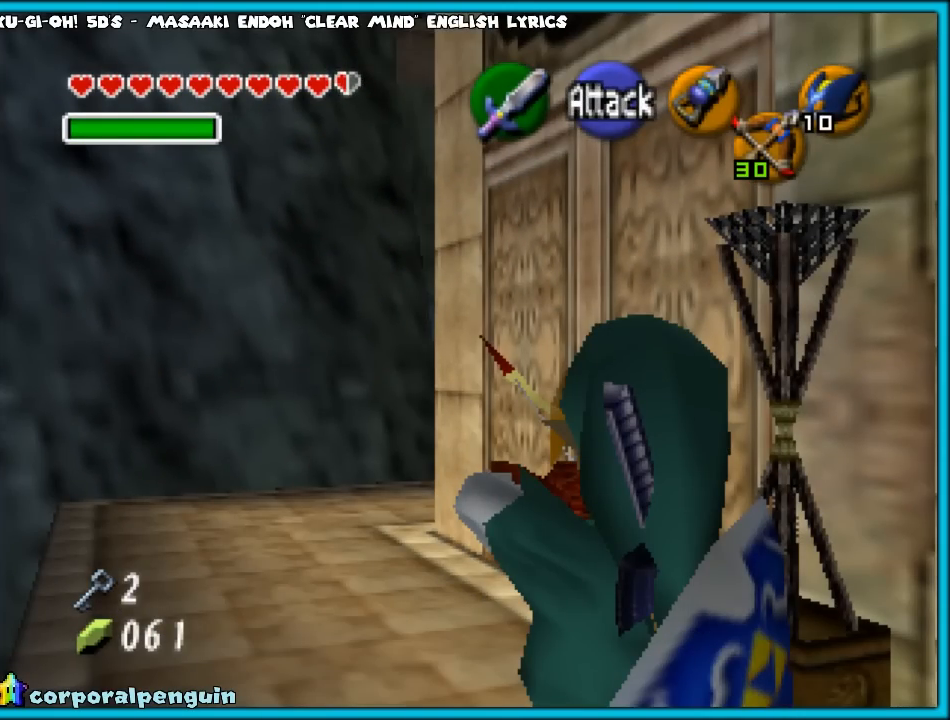
{"buttons": ["C_DOWN"], "left_stick": "center", "events": [[367, "Z", "up"]]}
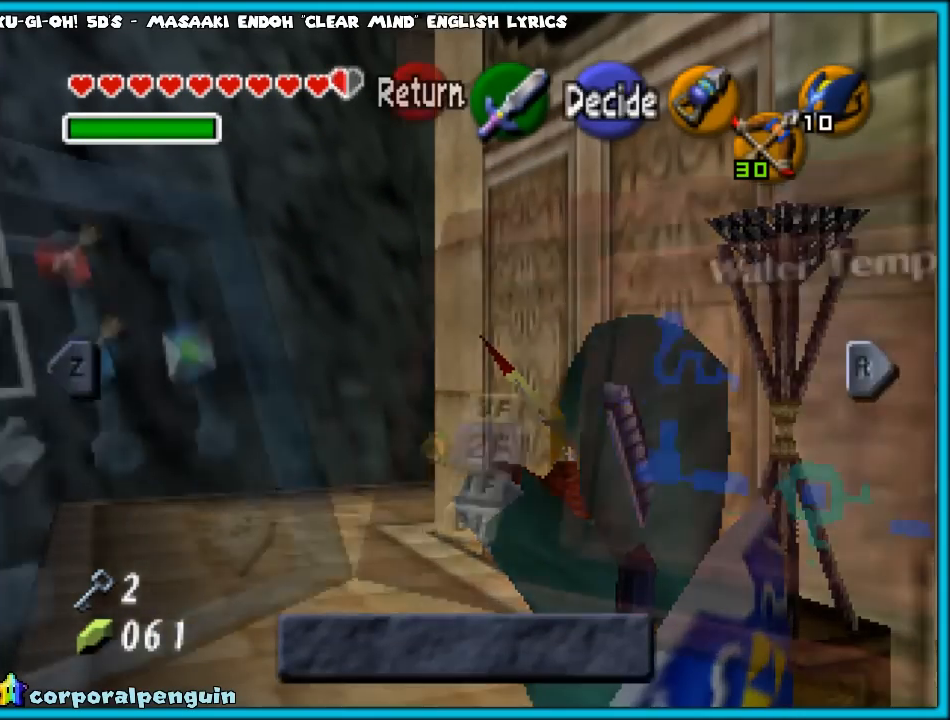
{"buttons": [], "left_stick": "center", "events": [[217, "C_DOWN", "up"]]}
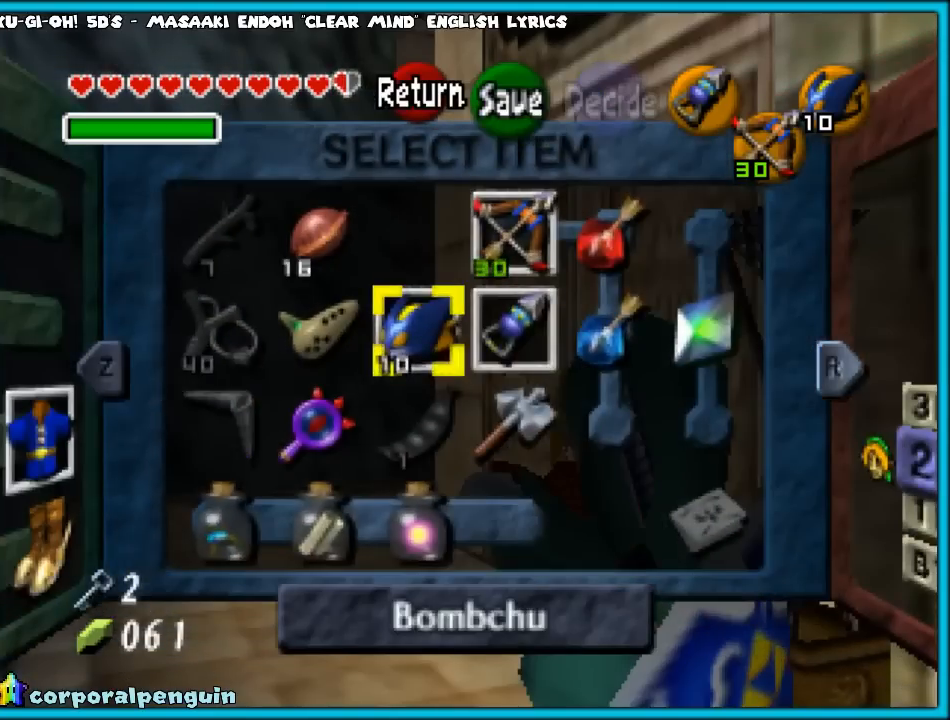
{"buttons": [], "left_stick": "center", "events": [[250, "left_stick", "right"], [367, "left_stick", "center"], [433, "left_stick", "right"], [500, "left_stick", "center"]]}